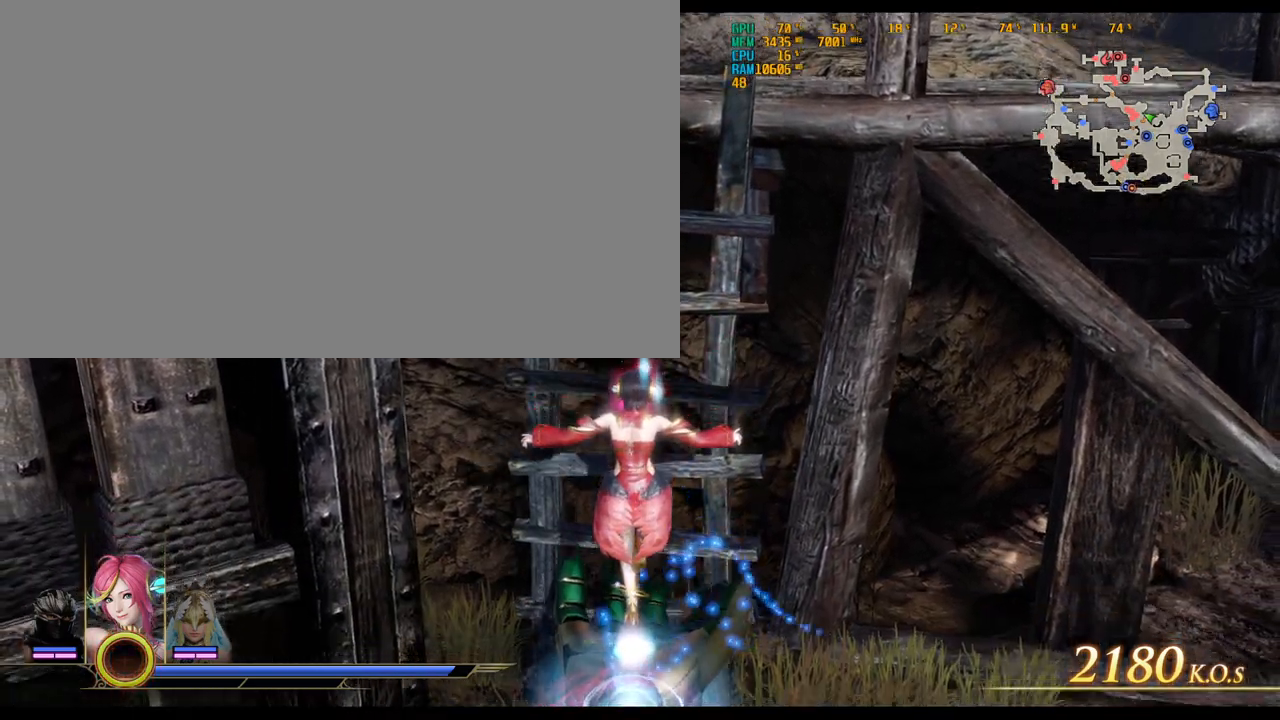
Gameplay with keyboard and mouse; each line is a JSON object with the keys and mouse buttons held at the frame after it. "events" lists presses ("down") and releases ("up") of ".", "/", "0", "1", "2", "3", "4", "5", "6", "7", "8", "9", "a", "alt_l", "alt_r", "b", "backslash", "backspace", "c", "caps_lock", "comma", "ctrl_l", "ctrl_r", "d", "delete", "down", "e", "end", "equals", "escape", "f", "f1", "f10", "f11", "f12", "f2", "f3", "f4", "f5", "f6", "f7", "f8", "f9", "g", "h", "home", "i", "insert", "j", "k", "l", "lbracket", "left", "m", "minus", "n", "o", "p", "page_down", "page_up", "q", "quote", "r", "rbracket", "return", "right", "s", "semicolon", "shift_l", "shift_r", "space", "super_l", "super_r", "t", "tab", "tilde", "u", "up", "v", "w", "x", "y", "z", "mouse_left", "mouse_wheel" and "mouse_right" between this image and that frame as [ms after this image, input, new state], when the widget could be followed in between. "mouse_left", "mouse_wheel", "mouse_right" = the "left", "wheel", "right" buttons of the "mouse" list. No other keys are recorded. "wheel" means that the mouse wheel is clicked or scrolled. Not read: mouse_move.
{"keys": [], "mouse": [], "events": [[267, "w", "up"]]}
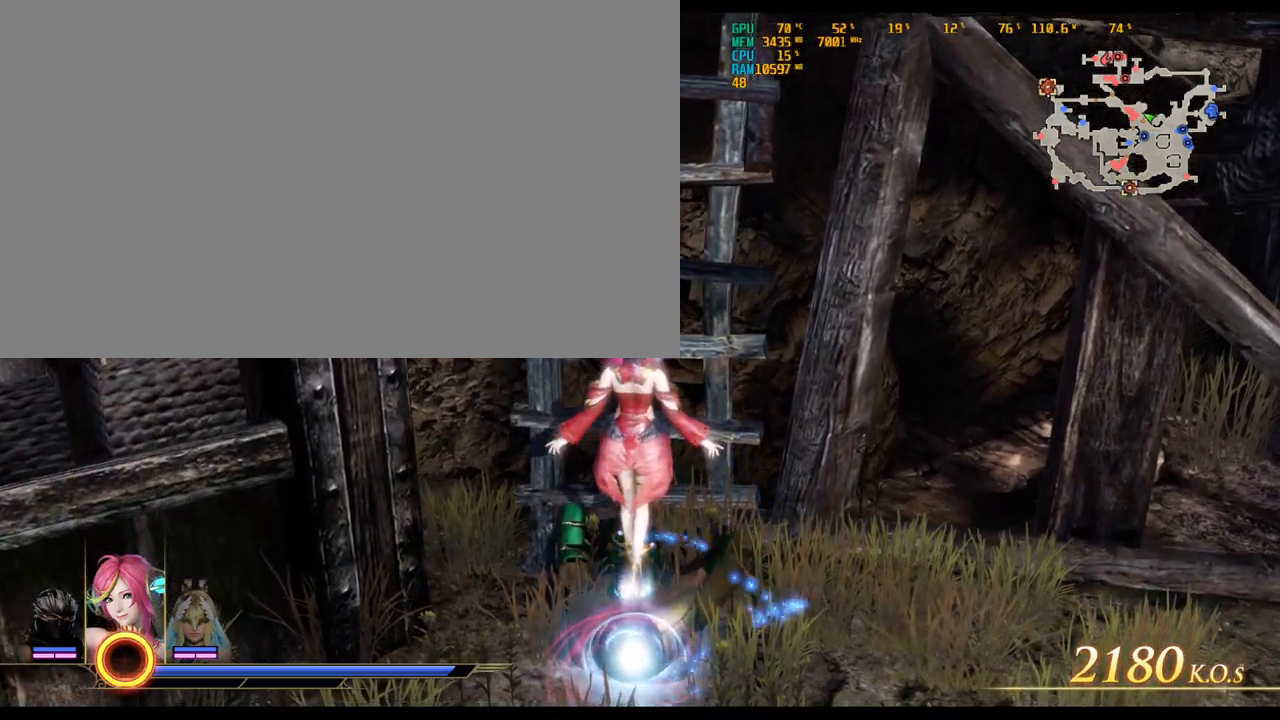
{"keys": [], "mouse": [], "events": []}
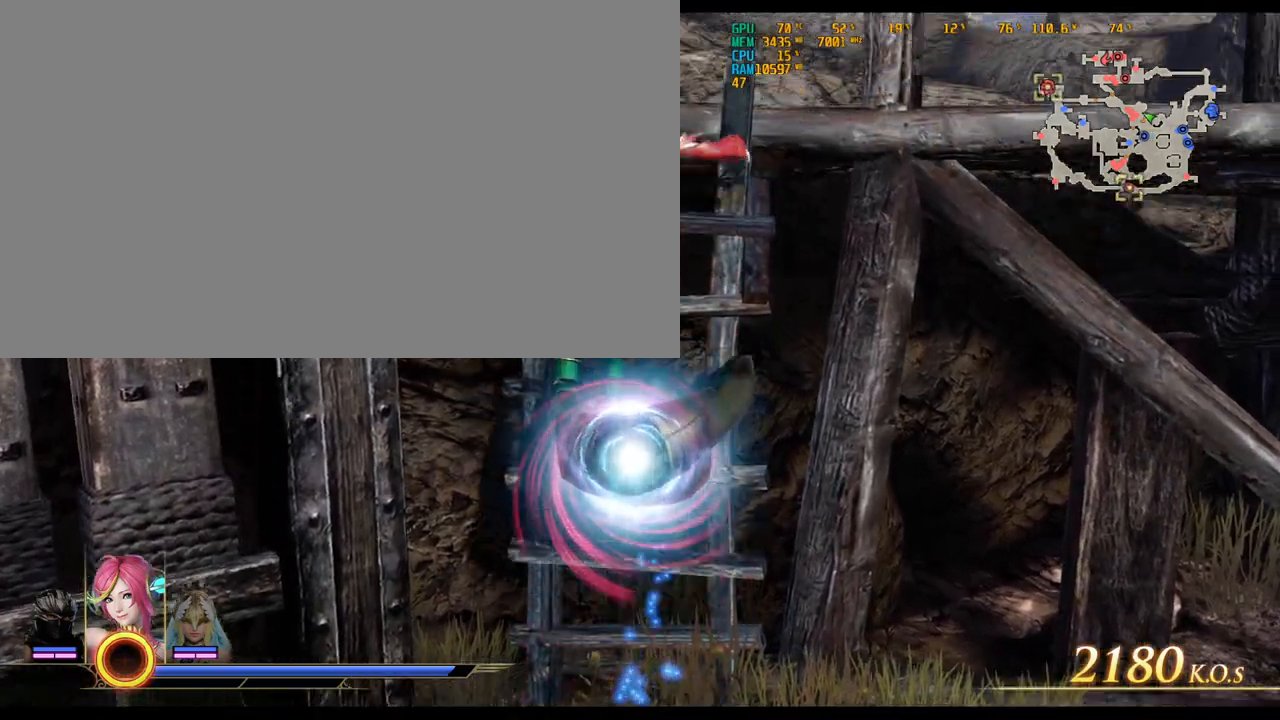
{"keys": [], "mouse": []}
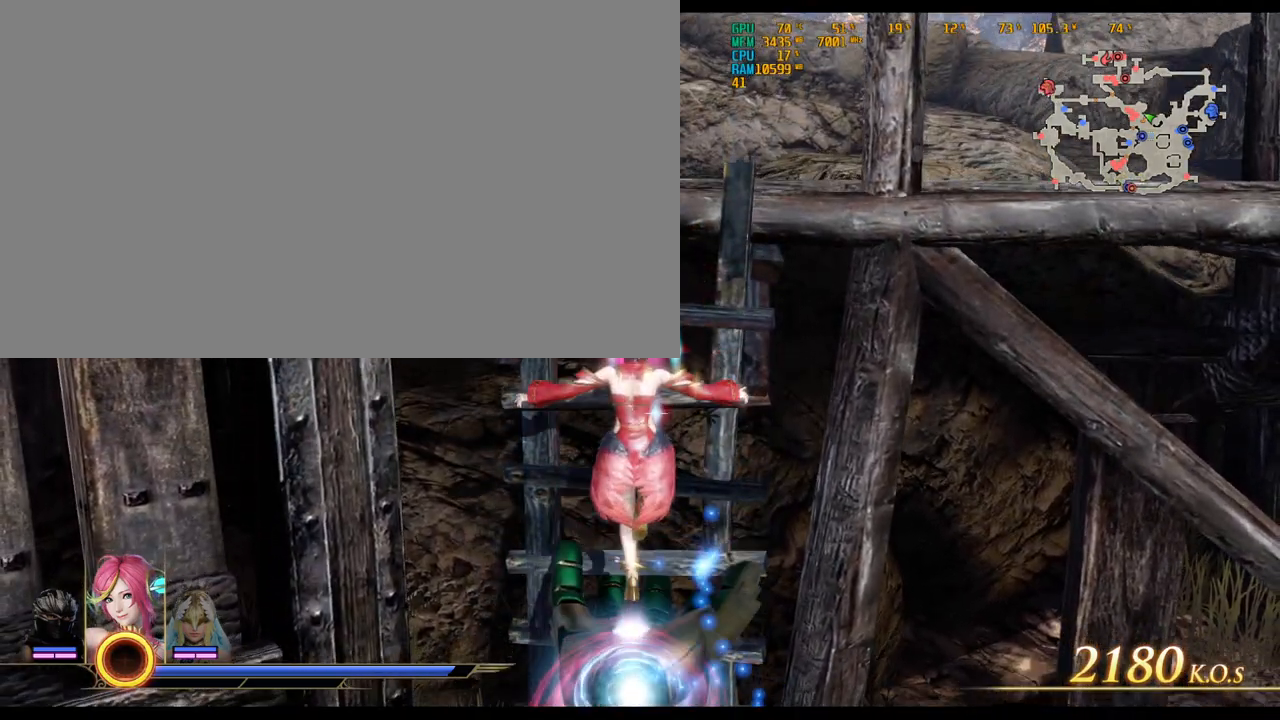
{"keys": [], "mouse": [], "events": []}
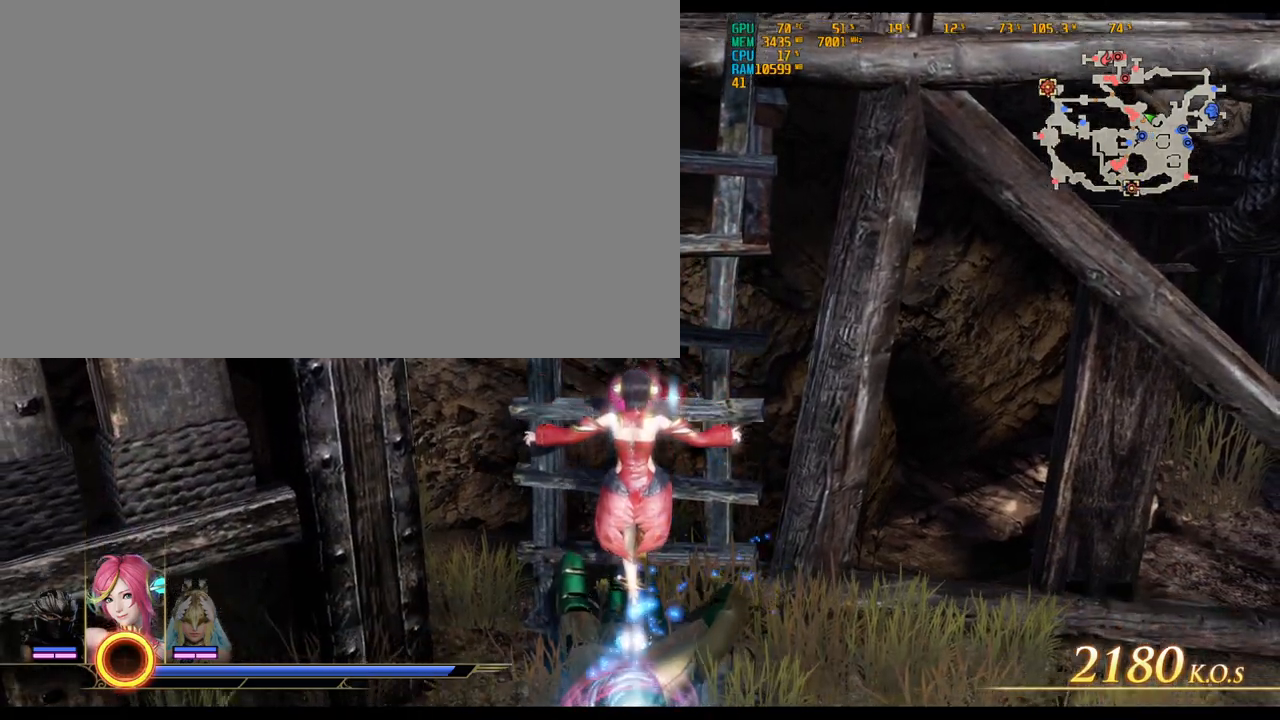
{"keys": [], "mouse": [], "events": []}
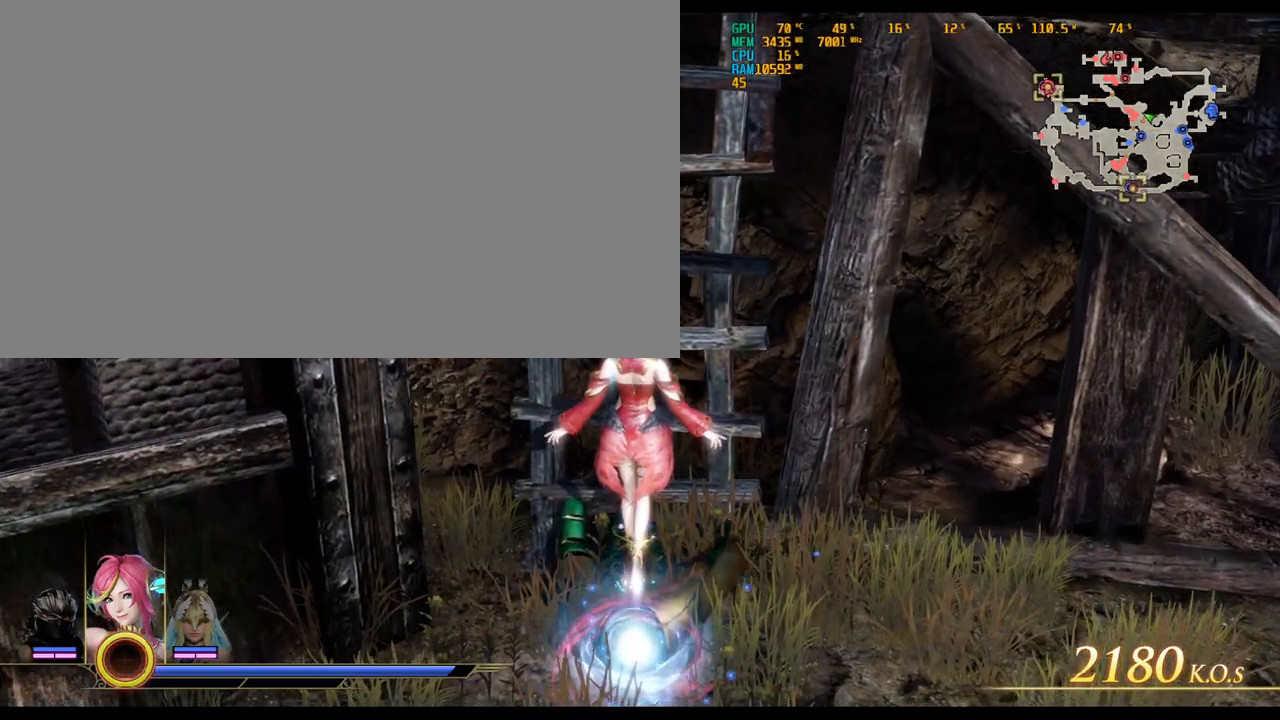
{"keys": [], "mouse": [], "events": []}
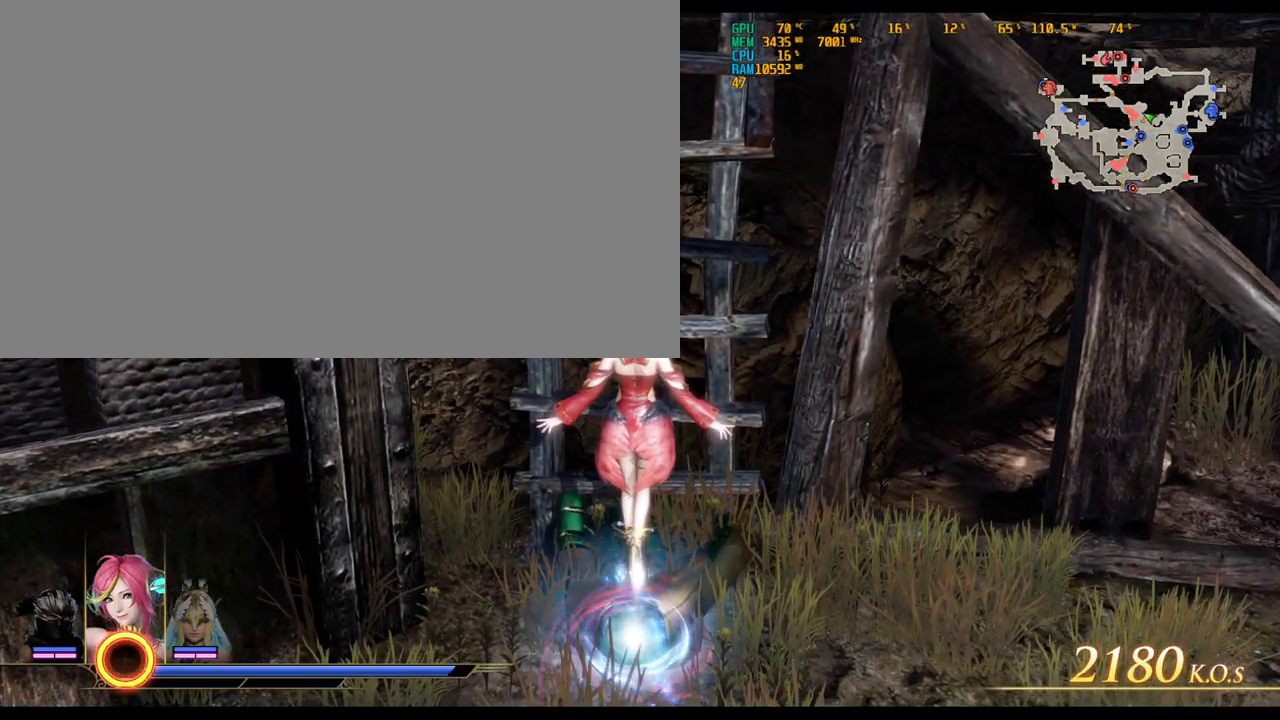
{"keys": [], "mouse": [], "events": []}
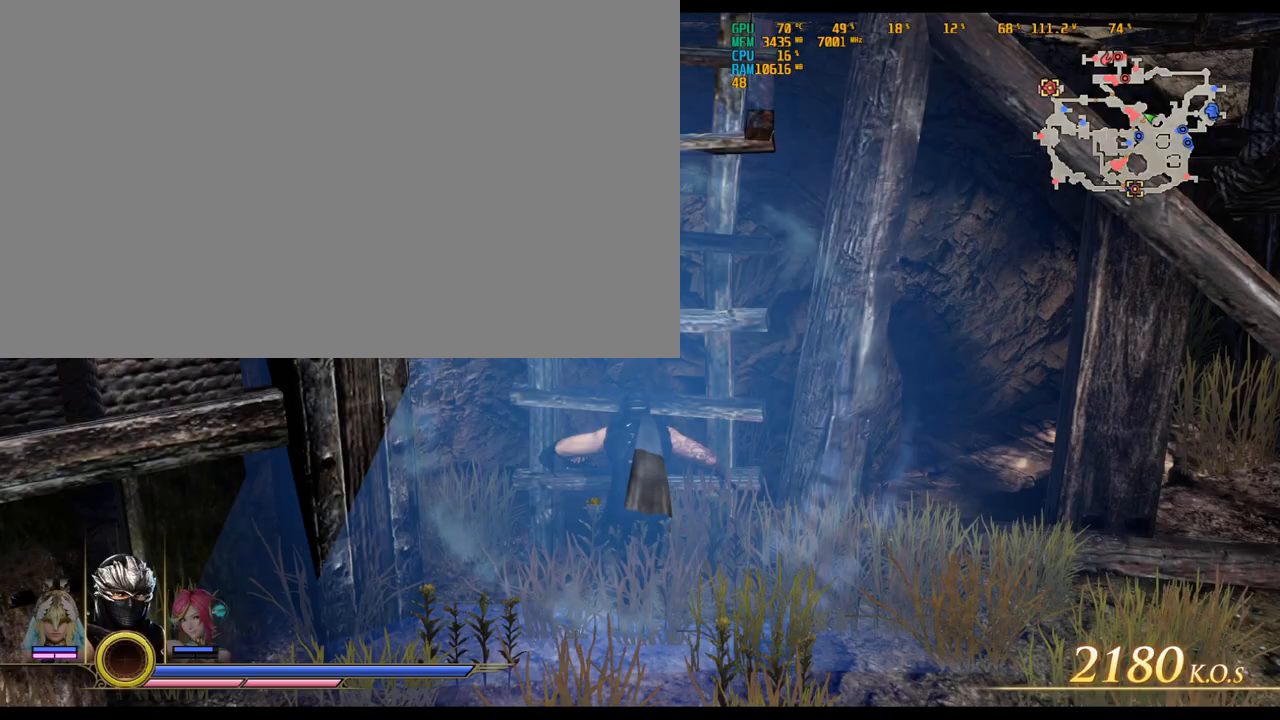
{"keys": [], "mouse": [], "events": []}
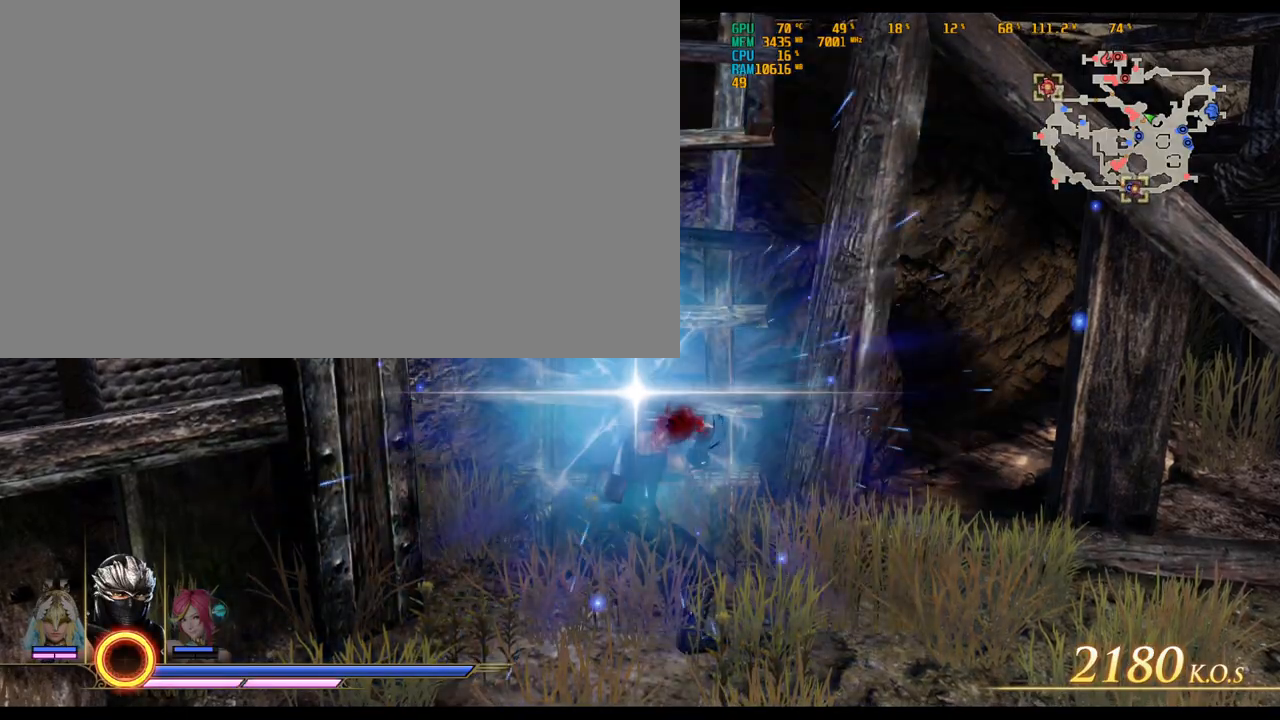
{"keys": ["w"], "mouse": [], "events": [[67, "w", "down"]]}
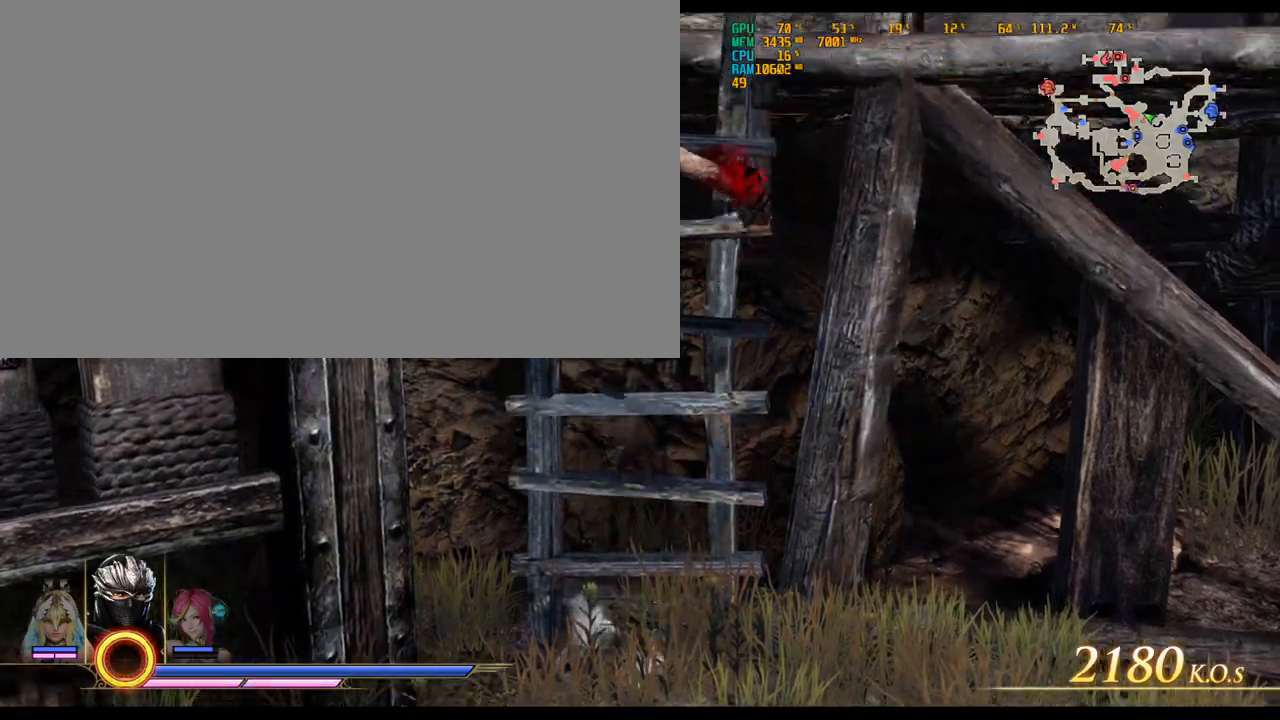
{"keys": [], "mouse": [], "events": [[217, "w", "up"]]}
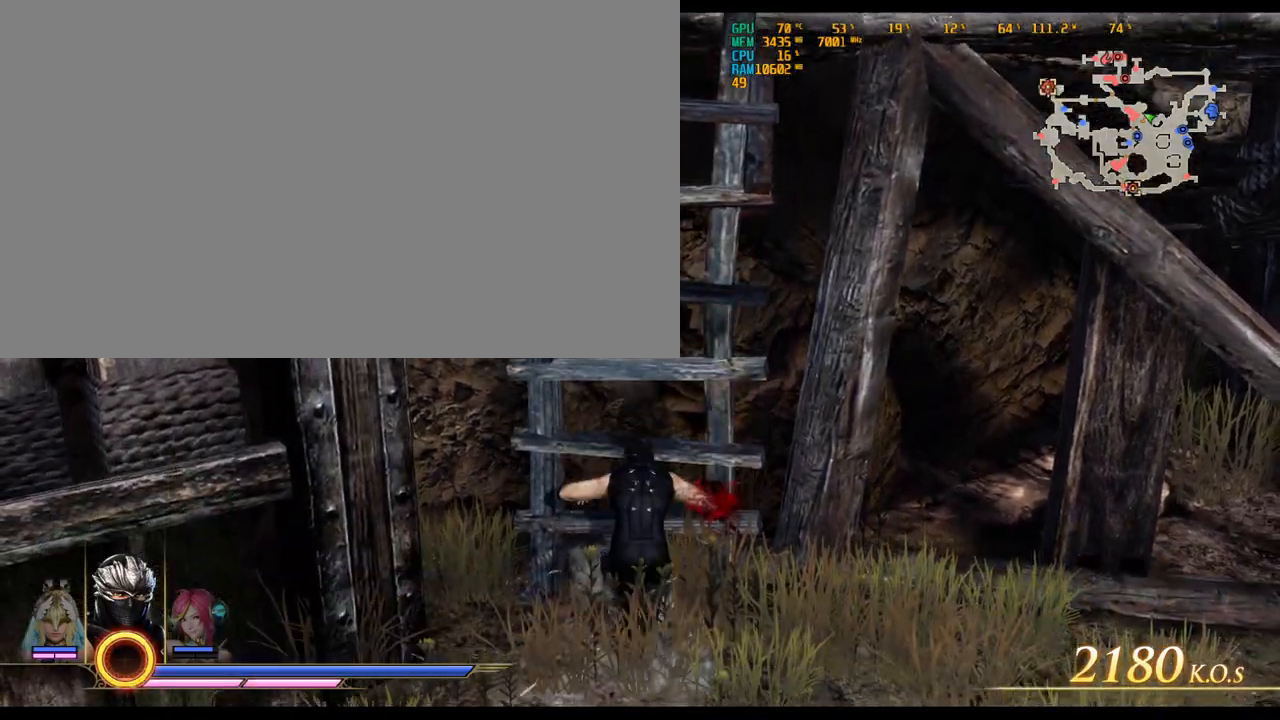
{"keys": ["s"], "mouse": [], "events": [[500, "s", "down"]]}
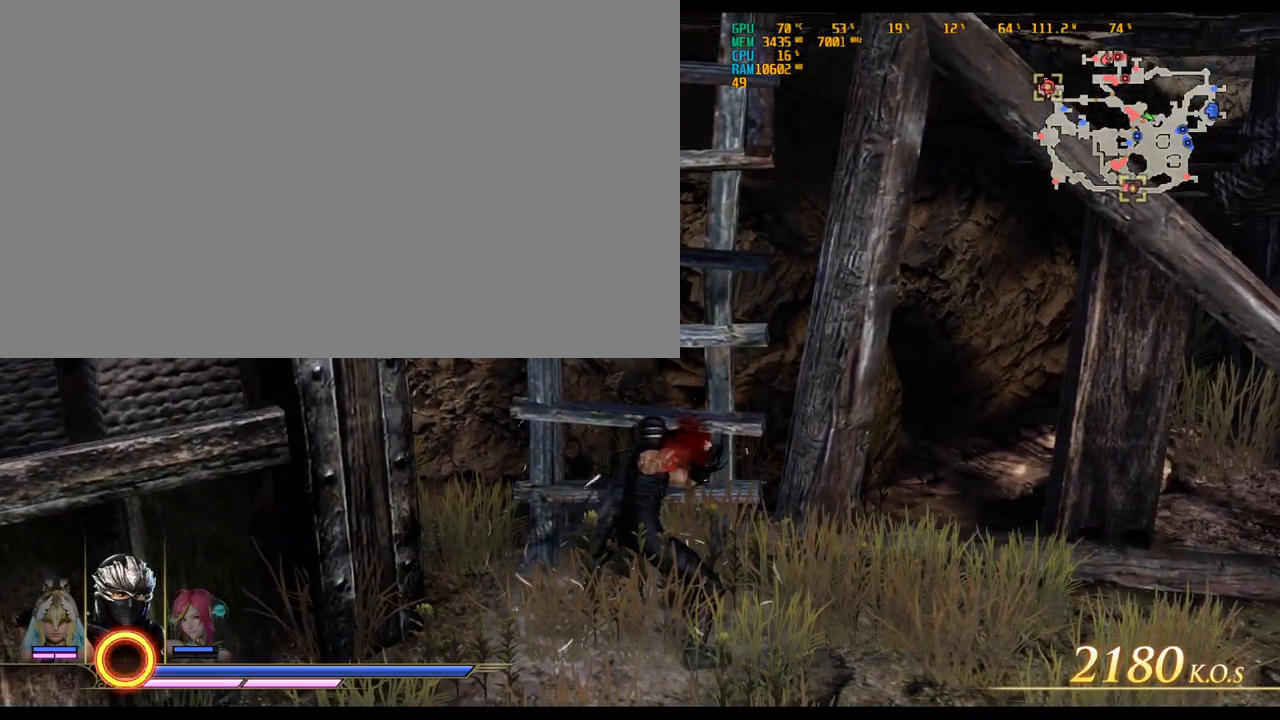
{"keys": ["d", "s"], "mouse": [], "events": [[483, "d", "down"]]}
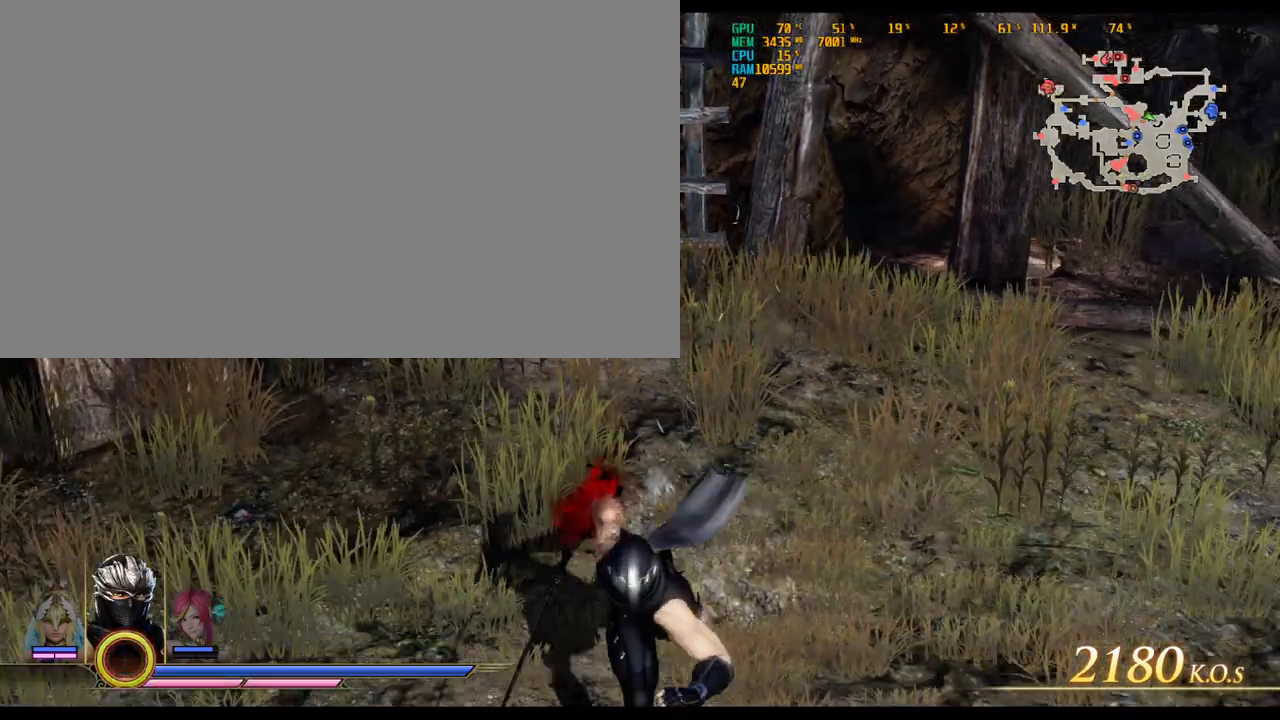
{"keys": ["a", "w"], "mouse": [], "events": [[33, "s", "up"], [117, "w", "down"], [167, "d", "up"], [267, "a", "down"]]}
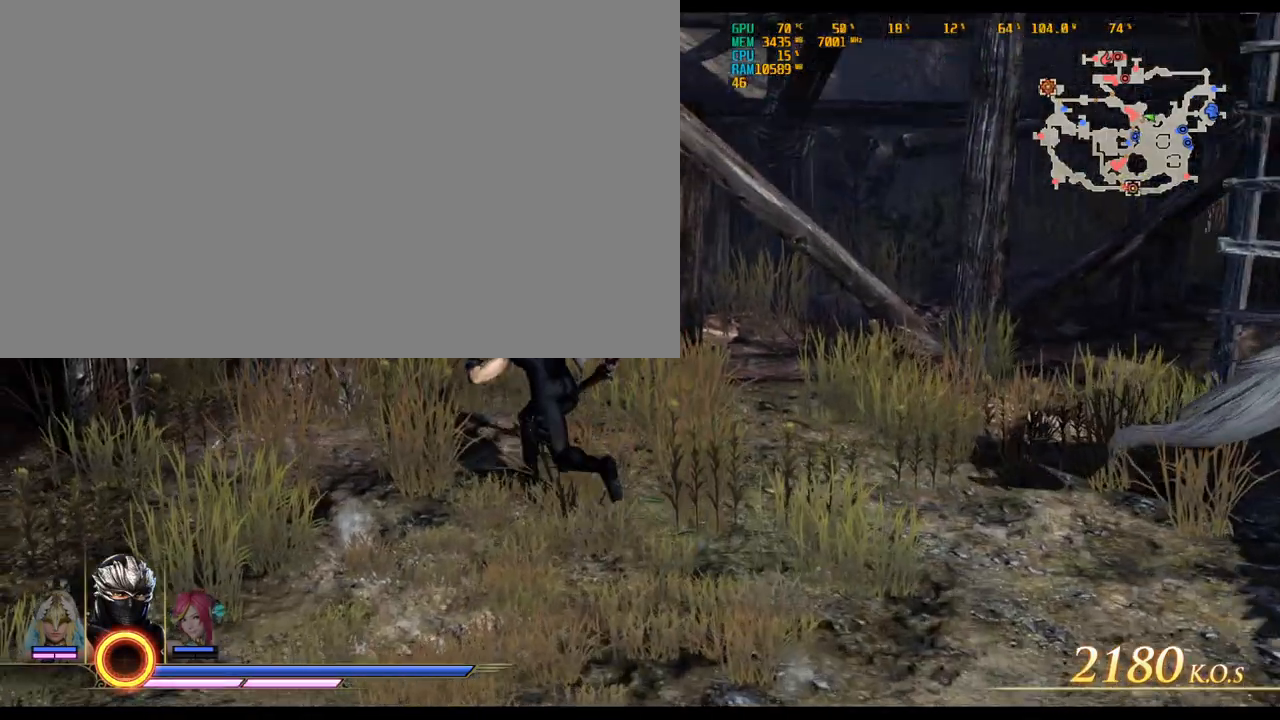
{"keys": ["a", "w"], "mouse": [], "events": [[83, "a", "up"], [367, "a", "down"]]}
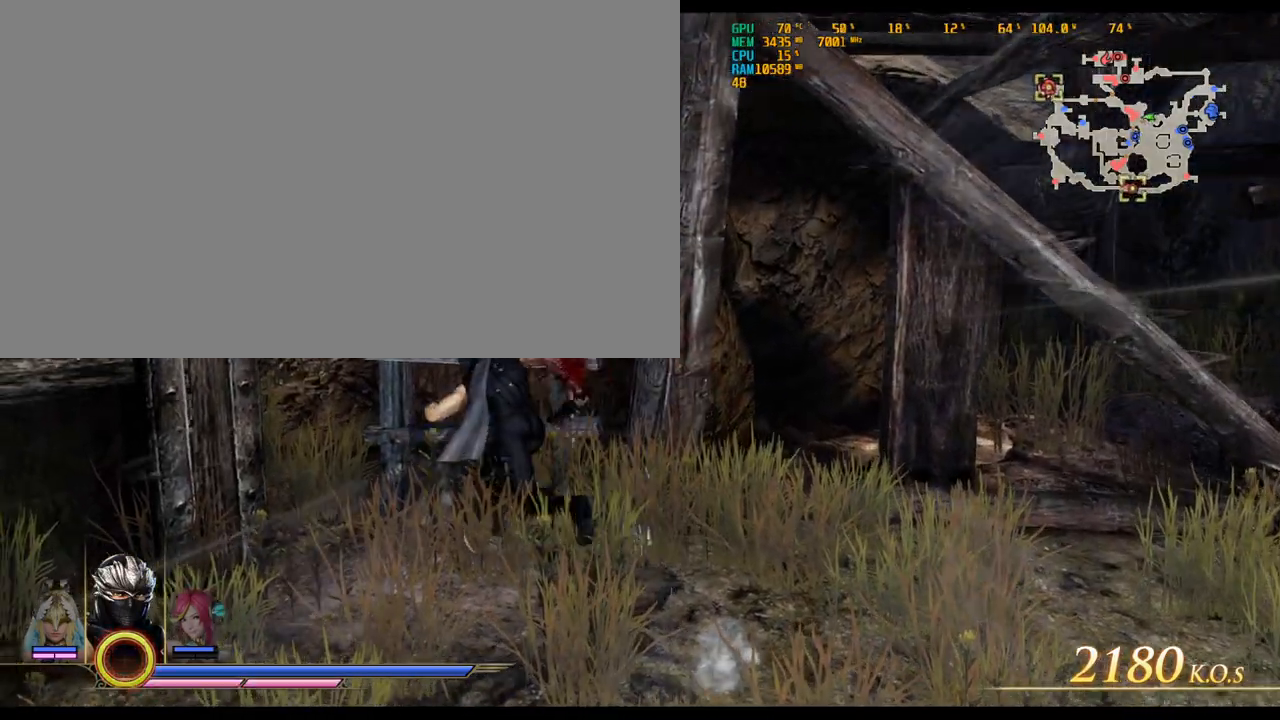
{"keys": ["w"], "mouse": [], "events": [[100, "a", "up"], [100, "w", "up"], [483, "w", "down"]]}
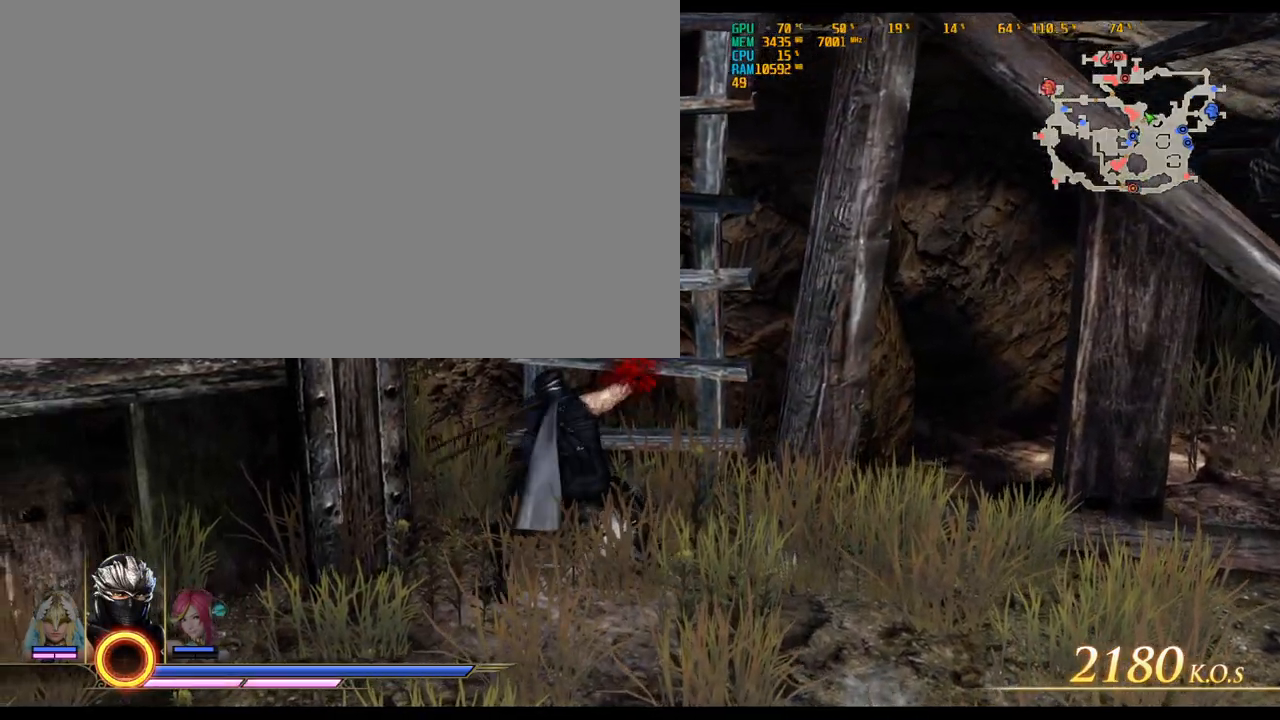
{"keys": ["a", "w"], "mouse": [], "events": [[67, "d", "down"], [300, "d", "up"], [450, "a", "down"]]}
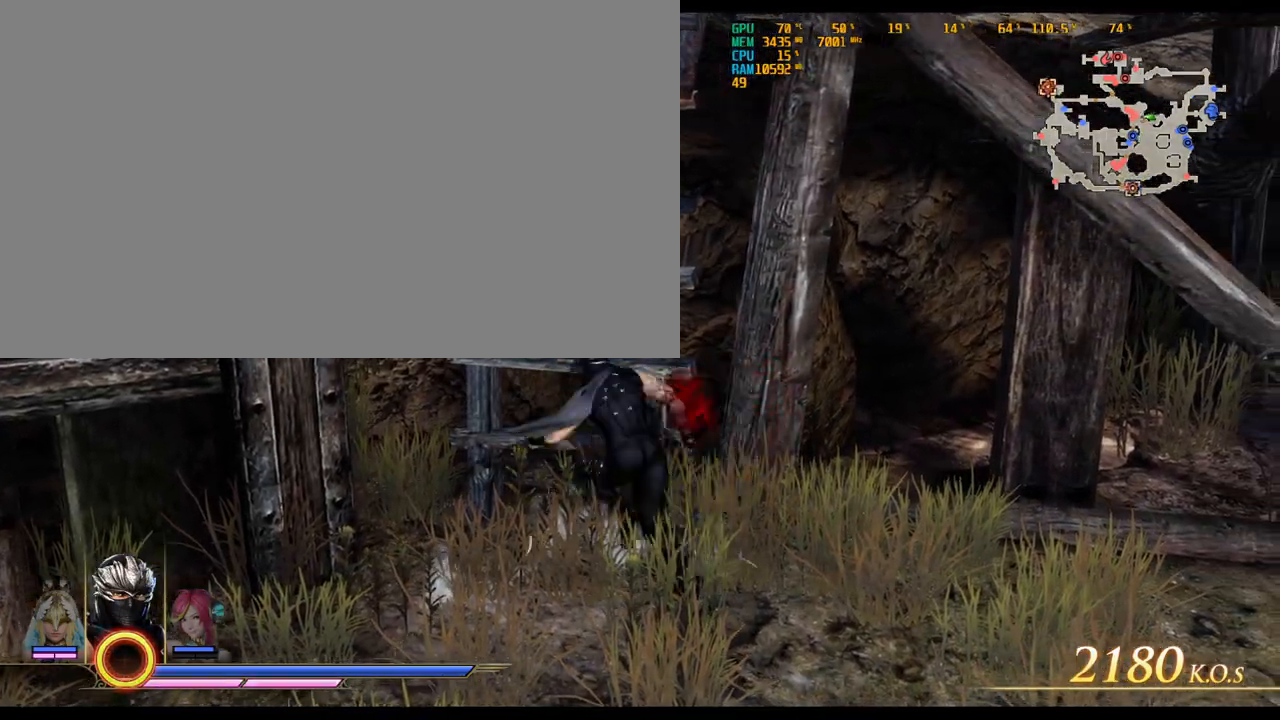
{"keys": ["e"], "mouse": [], "events": [[183, "a", "up"], [183, "w", "up"], [367, "e", "down"]]}
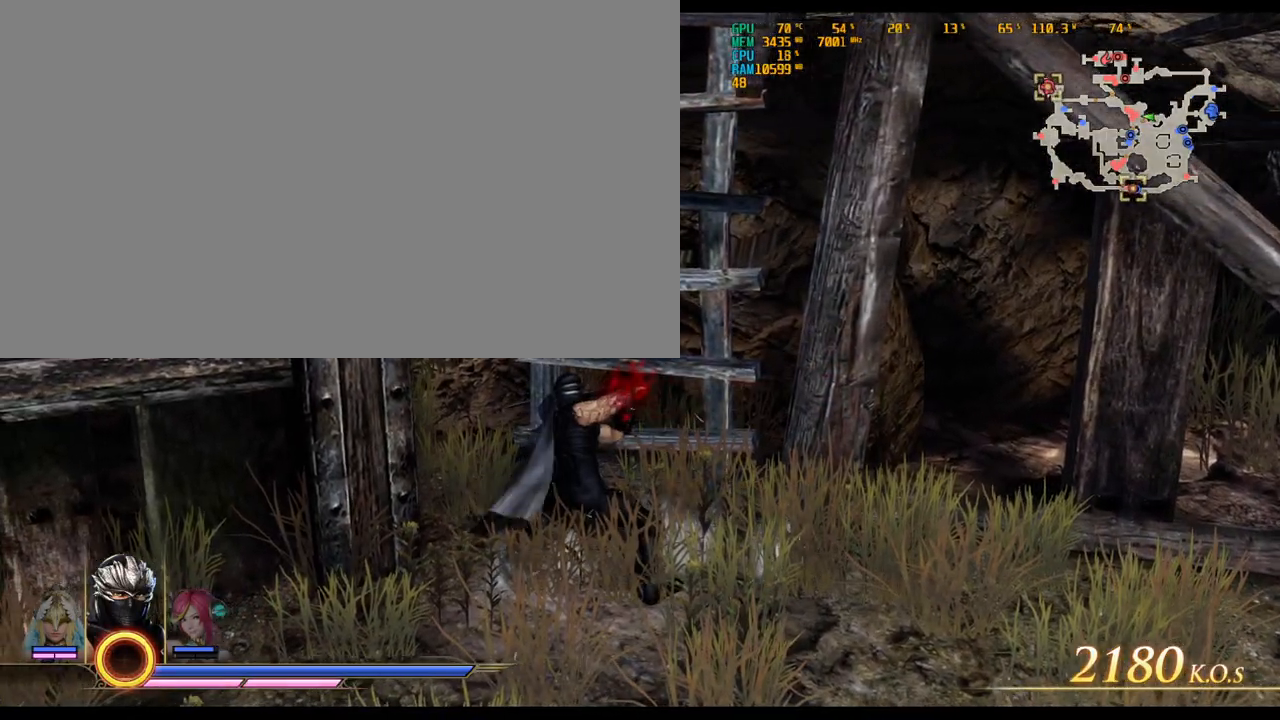
{"keys": ["e", "q", "w"], "mouse": [], "events": [[17, "e", "up"], [150, "q", "down"], [300, "e", "down"], [300, "q", "up"], [400, "q", "down"], [433, "e", "up"], [483, "e", "down"], [483, "w", "down"]]}
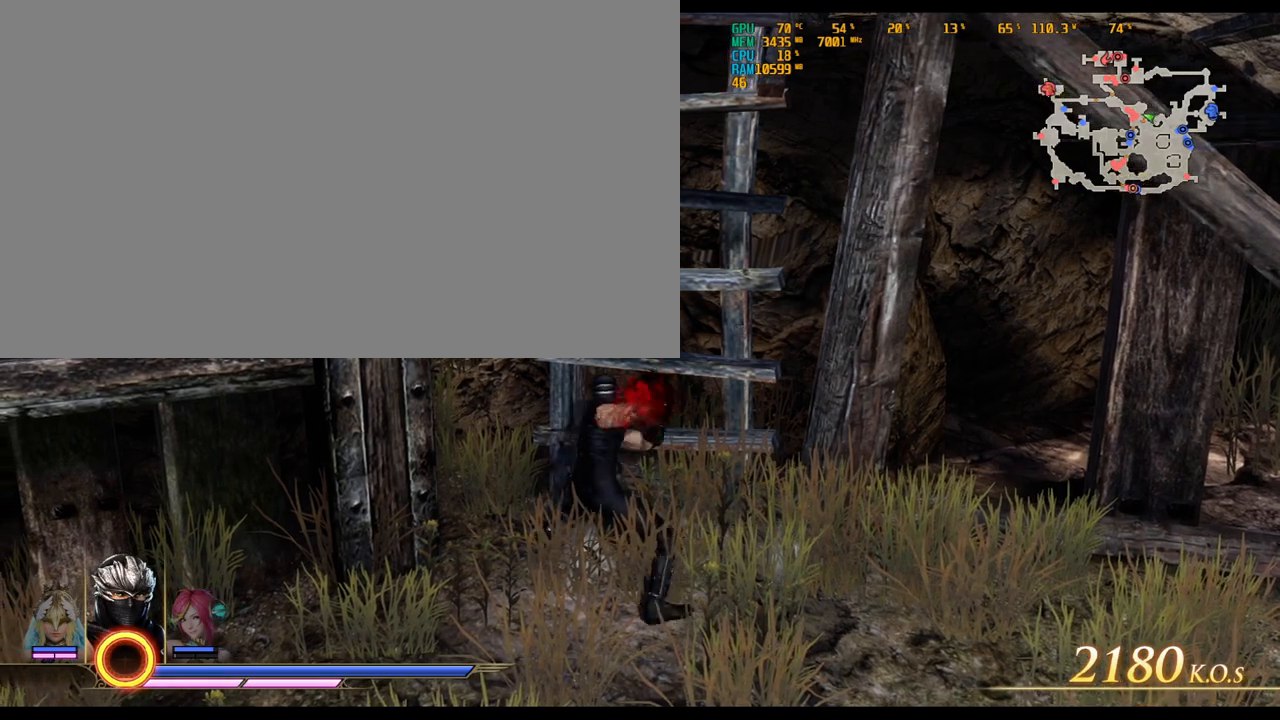
{"keys": [], "mouse": [], "events": [[83, "q", "up"], [167, "e", "up"], [167, "w", "up"], [267, "e", "down"], [267, "q", "down"], [267, "w", "down"], [367, "q", "up"], [400, "e", "up"], [400, "w", "up"]]}
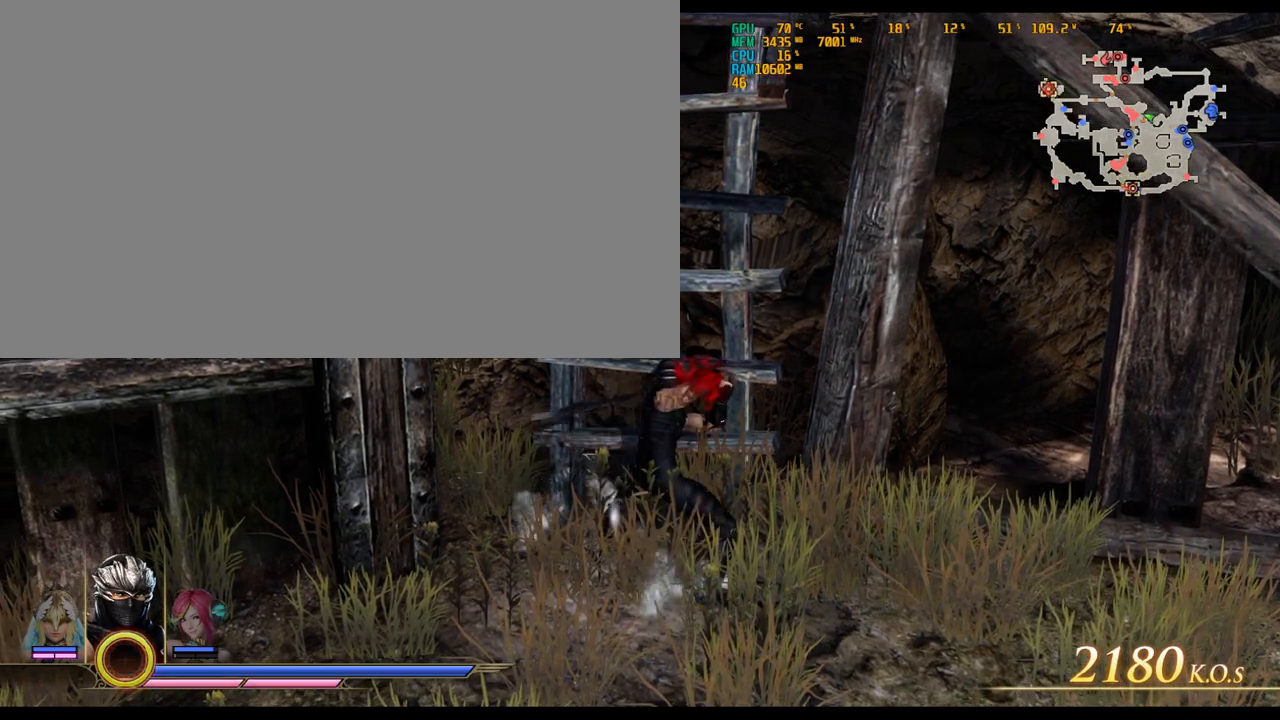
{"keys": [], "mouse": [], "events": [[267, "d", "down"], [267, "f", "down"], [367, "d", "up"], [367, "f", "up"]]}
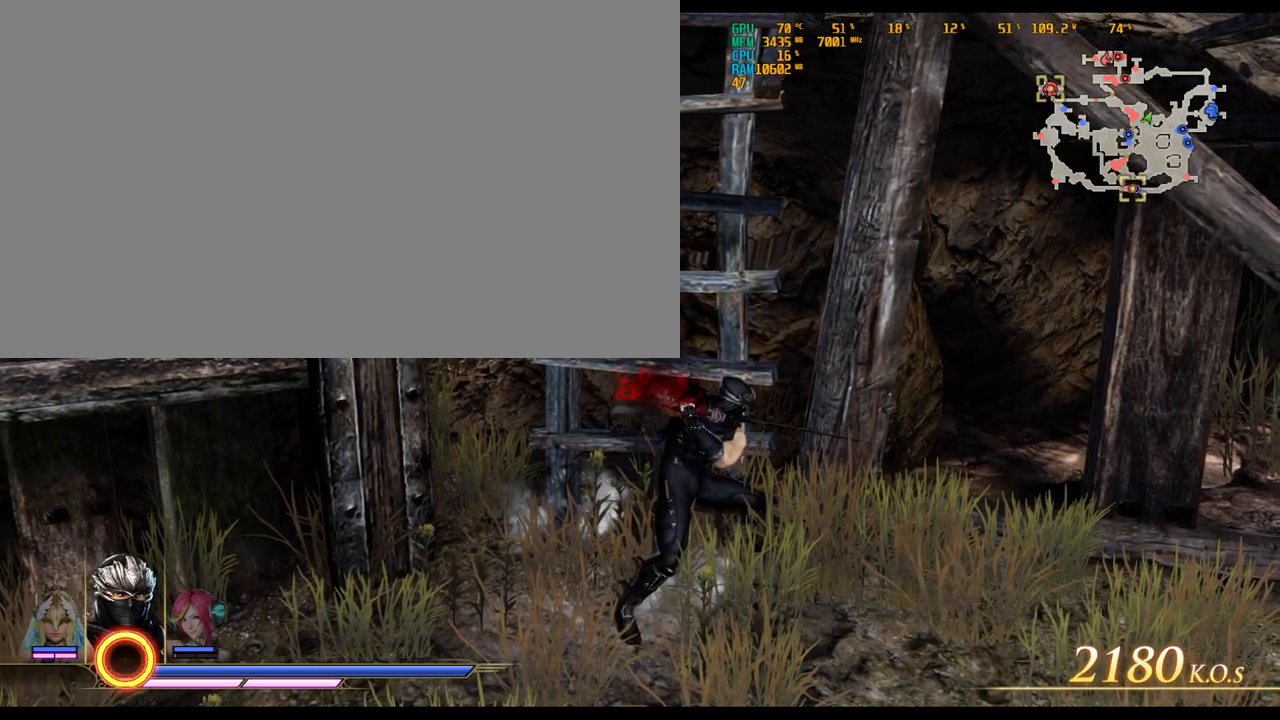
{"keys": ["a"], "mouse": [], "events": [[200, "d", "down"], [200, "f", "down"], [200, "s", "down"], [250, "f", "up"], [283, "d", "up"], [350, "s", "up"], [483, "a", "down"]]}
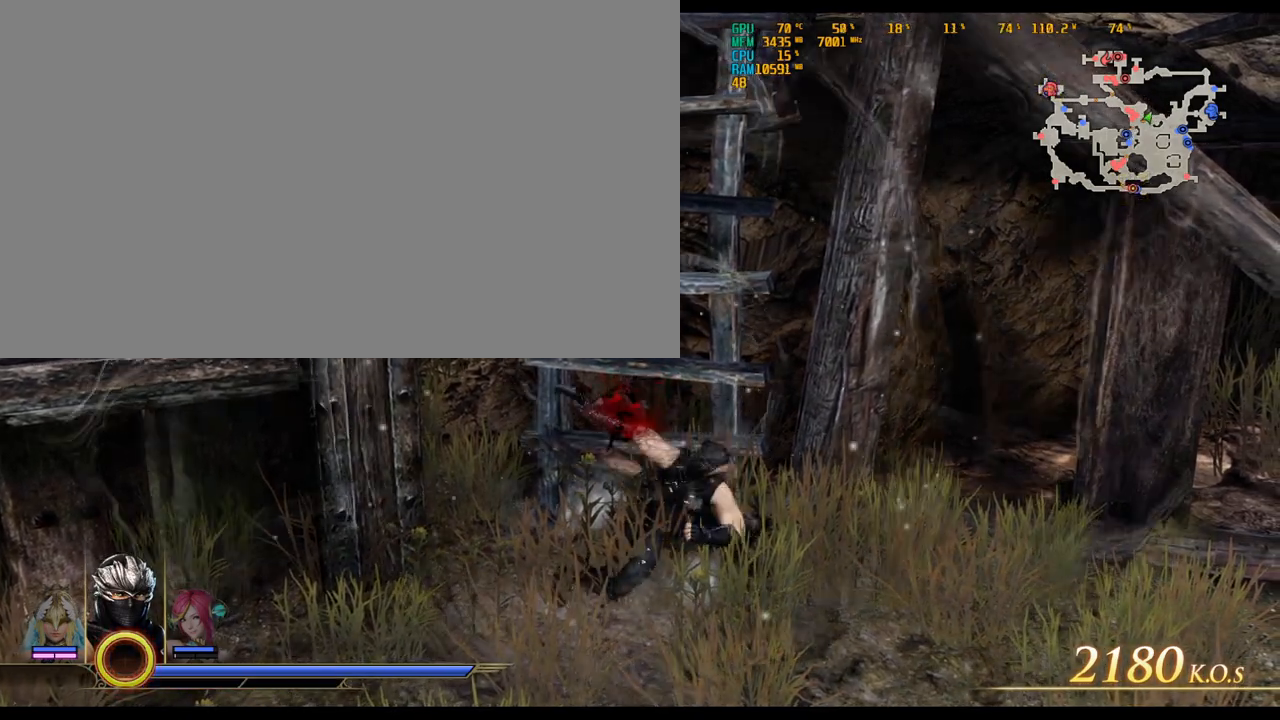
{"keys": [], "mouse": [], "events": [[117, "a", "up"]]}
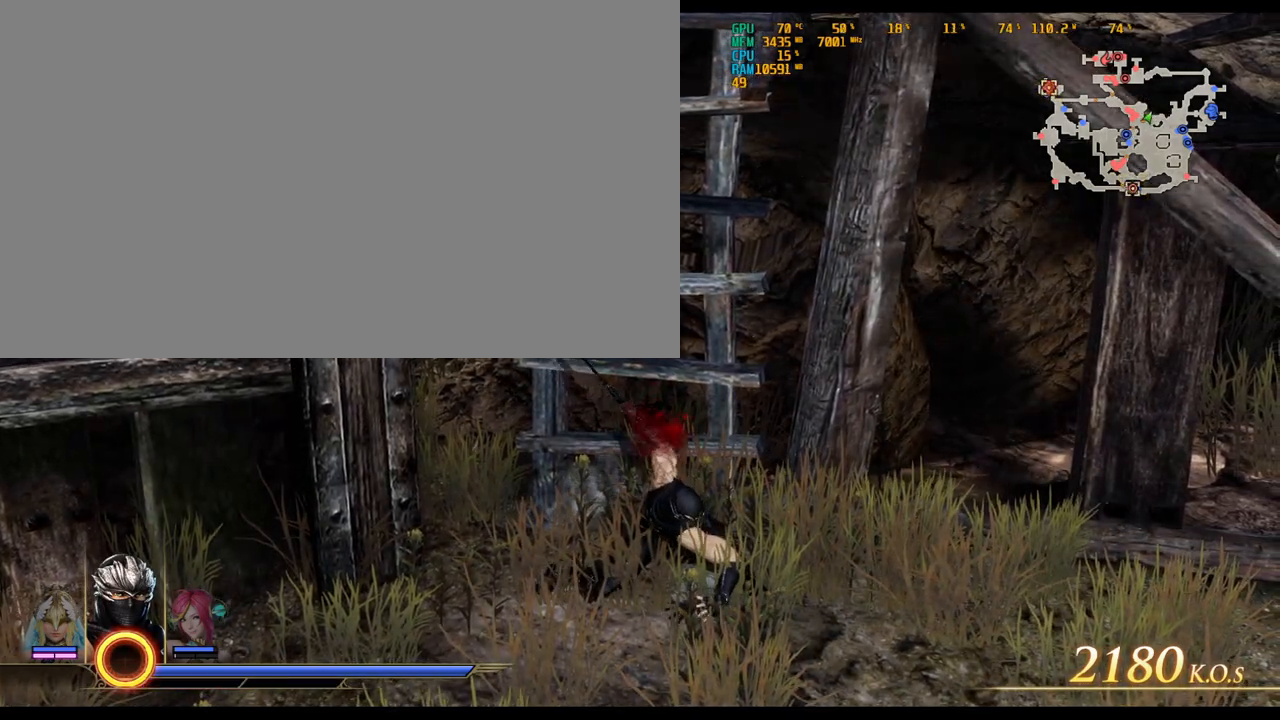
{"keys": [], "mouse": [], "events": []}
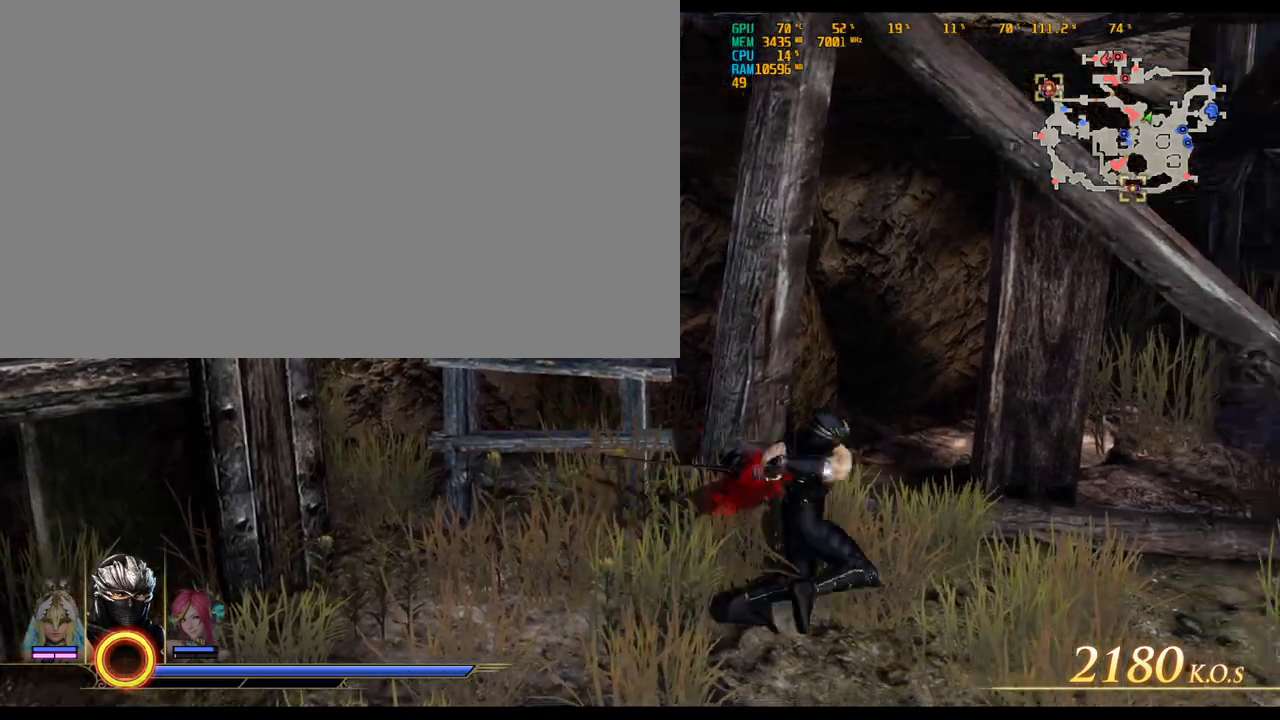
{"keys": [], "mouse": [], "events": [[167, "a", "down"], [383, "a", "up"]]}
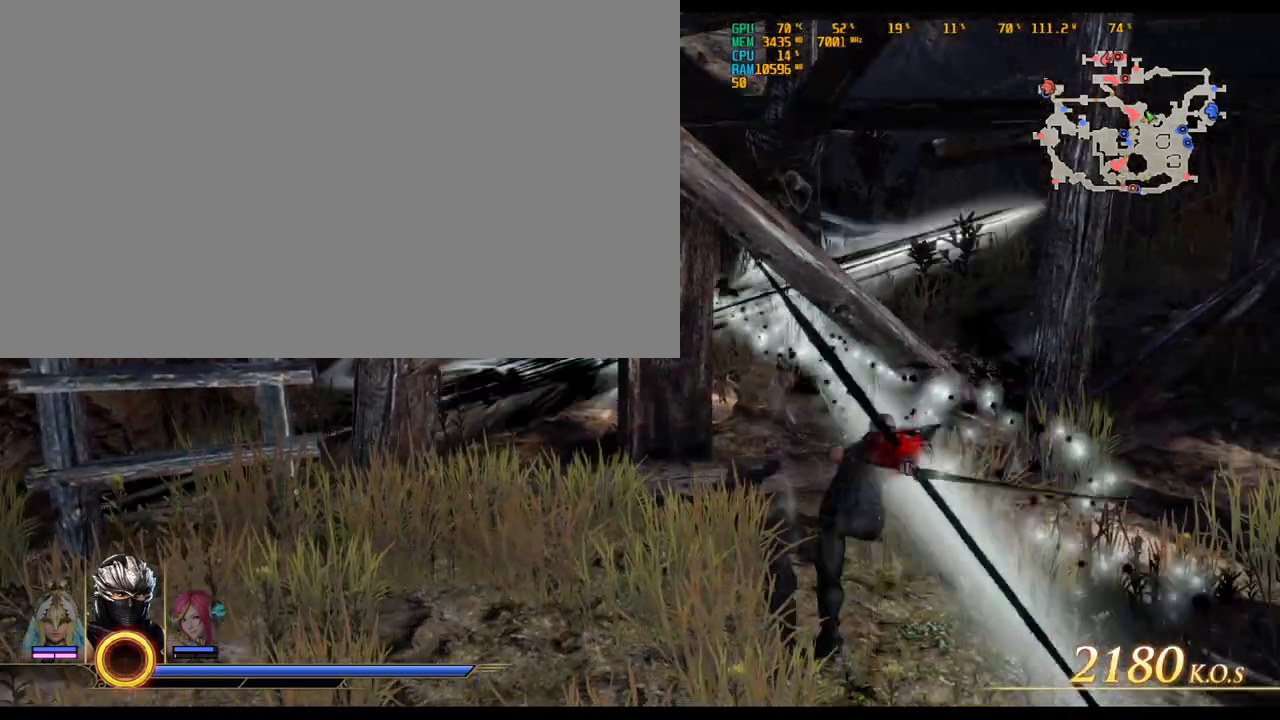
{"keys": [], "mouse": [], "events": []}
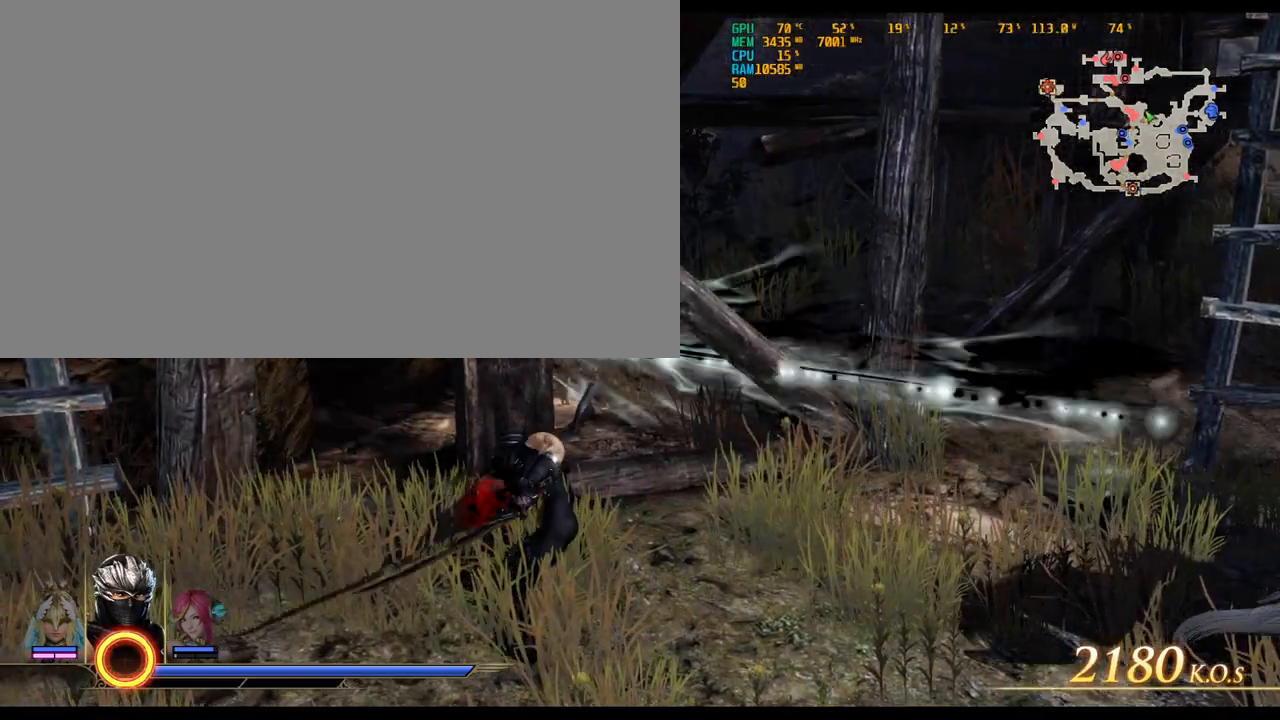
{"keys": [], "mouse": [], "events": []}
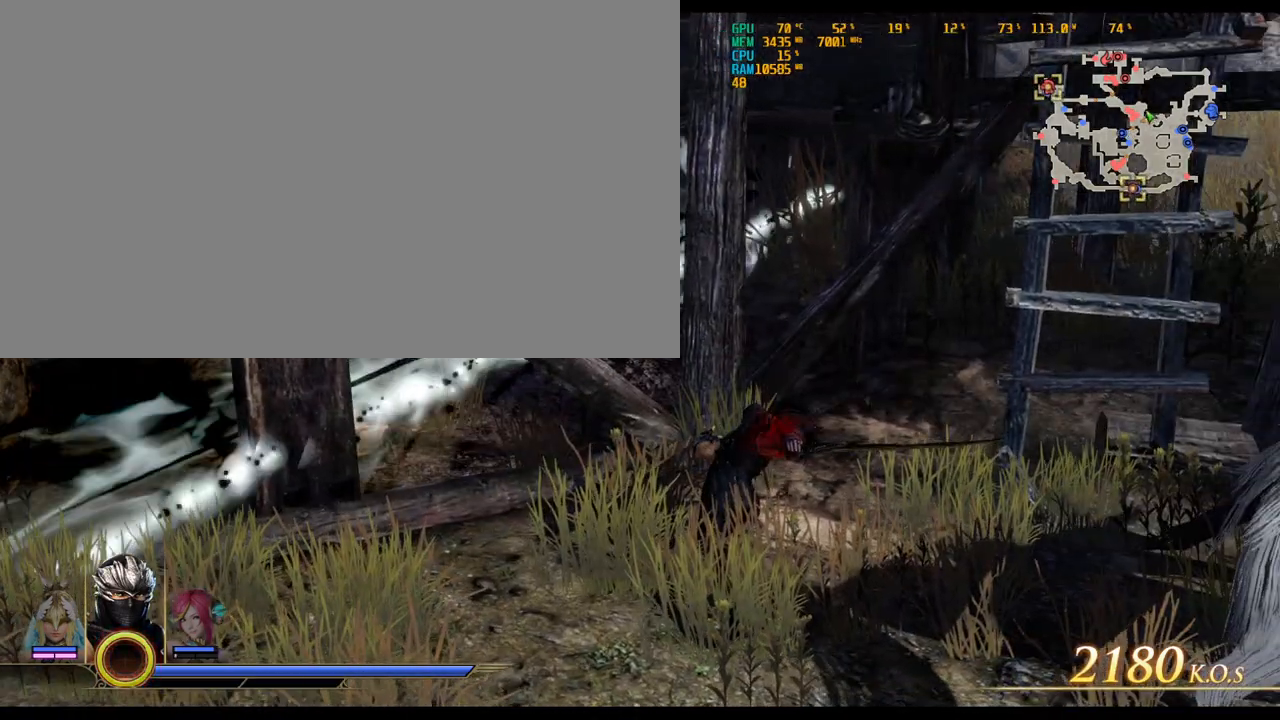
{"keys": [], "mouse": [], "events": []}
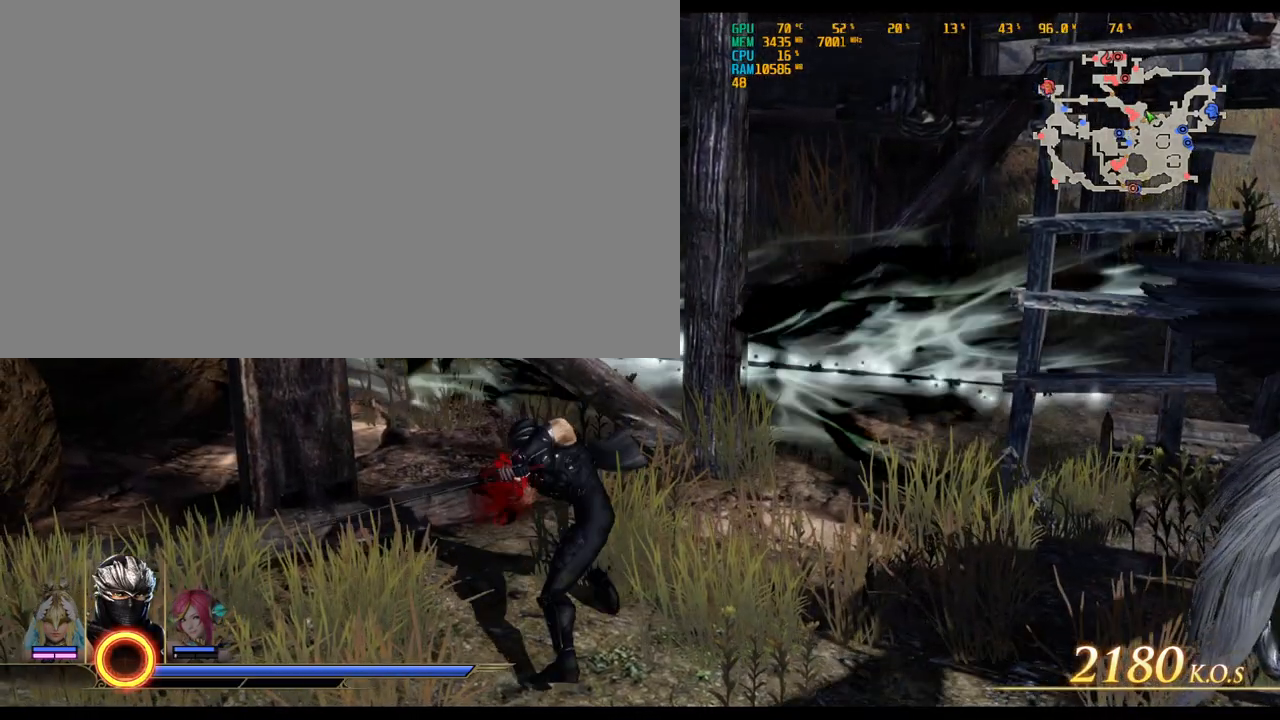
{"keys": [], "mouse": [], "events": []}
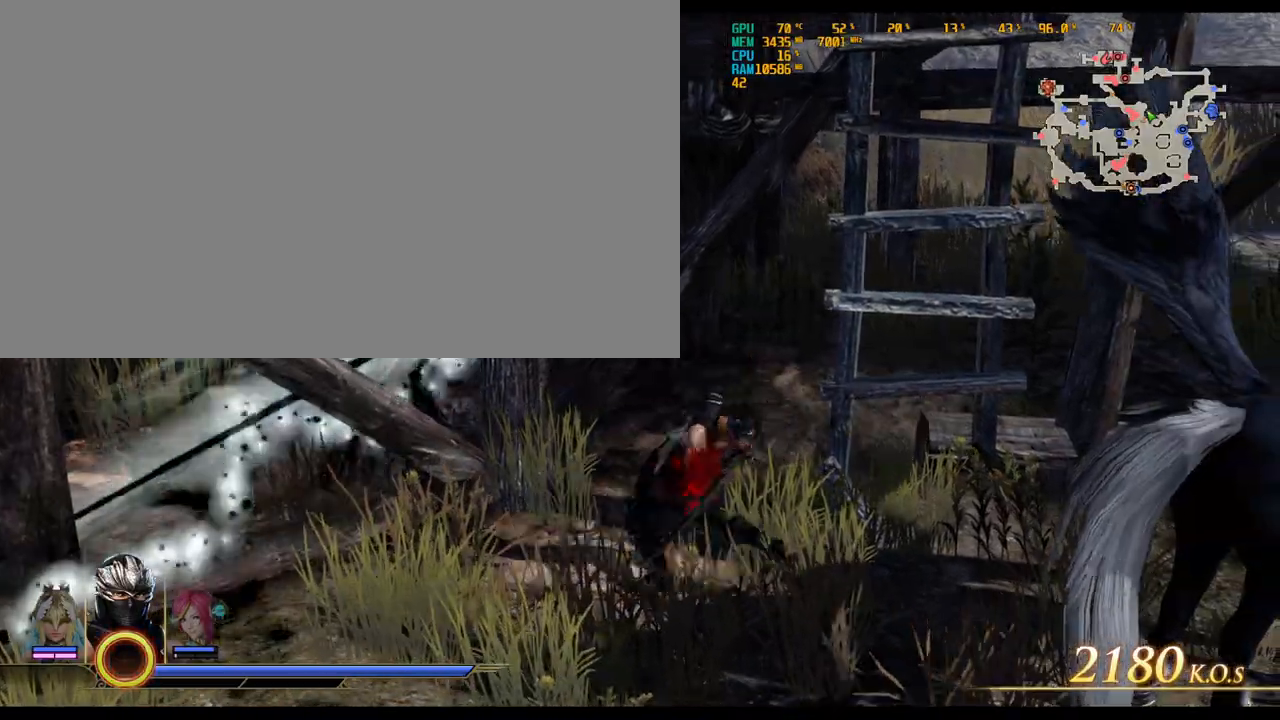
{"keys": ["a"], "mouse": [], "events": [[100, "a", "down"]]}